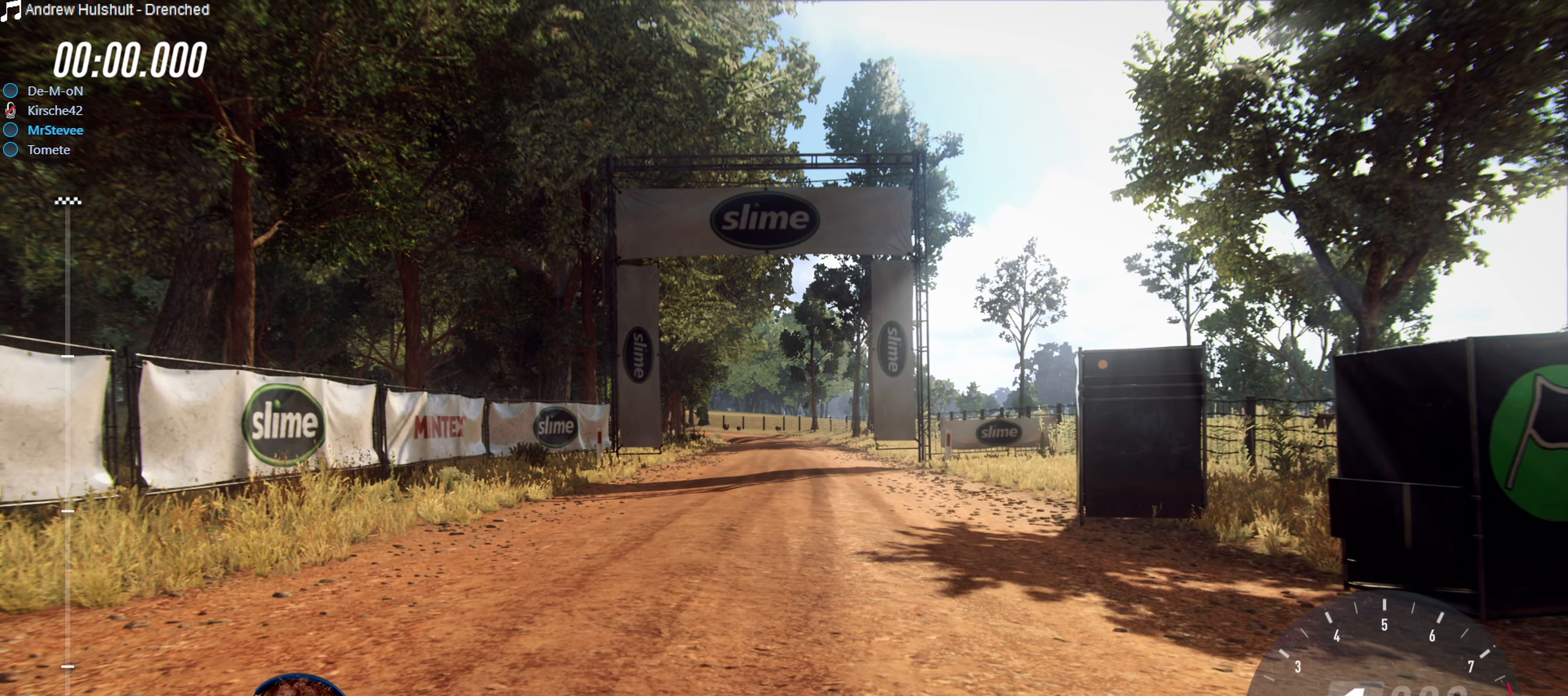
Gameplay with a controller (Xbox layout); each line is a JSON object with the inputs held at the frame after it. "events" lists button and stick changes between this image and that frame as [ms after this image, input, new state], when the widget could be followed in between. Not read: L3 R3.
{"buttons": ["B"], "left_stick": "center", "right_stick": "center", "events": [[333, "B", "down"]]}
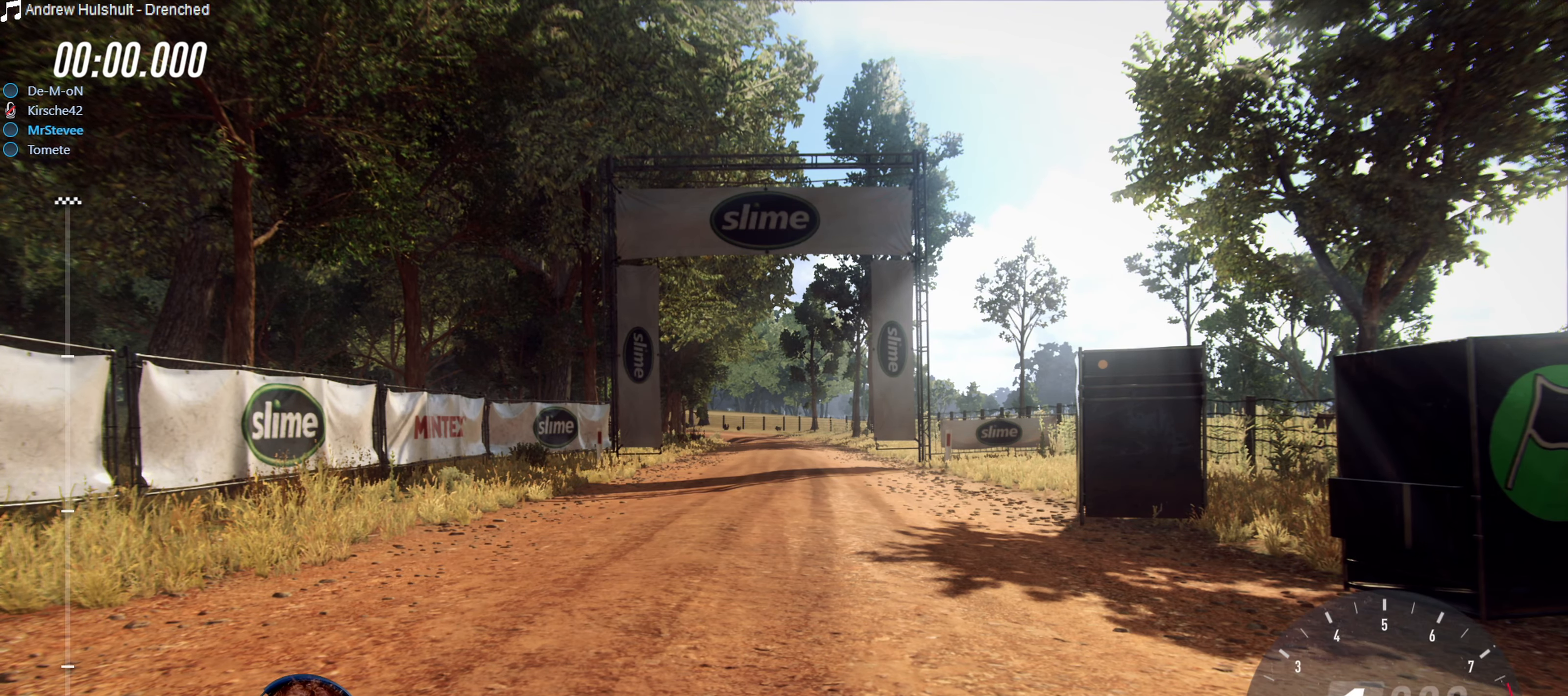
{"buttons": ["B"], "left_stick": "center", "right_stick": "center", "events": []}
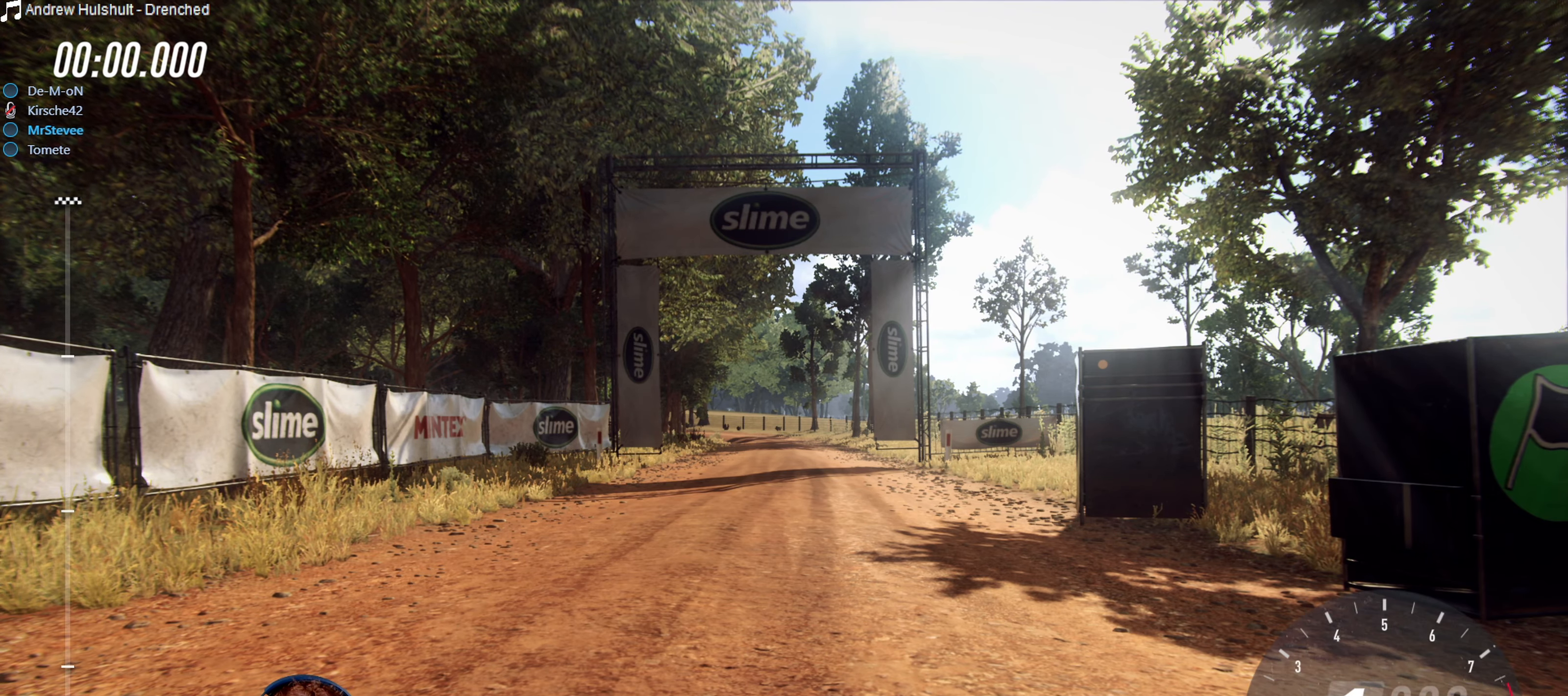
{"buttons": ["B"], "left_stick": "center", "right_stick": "center", "events": []}
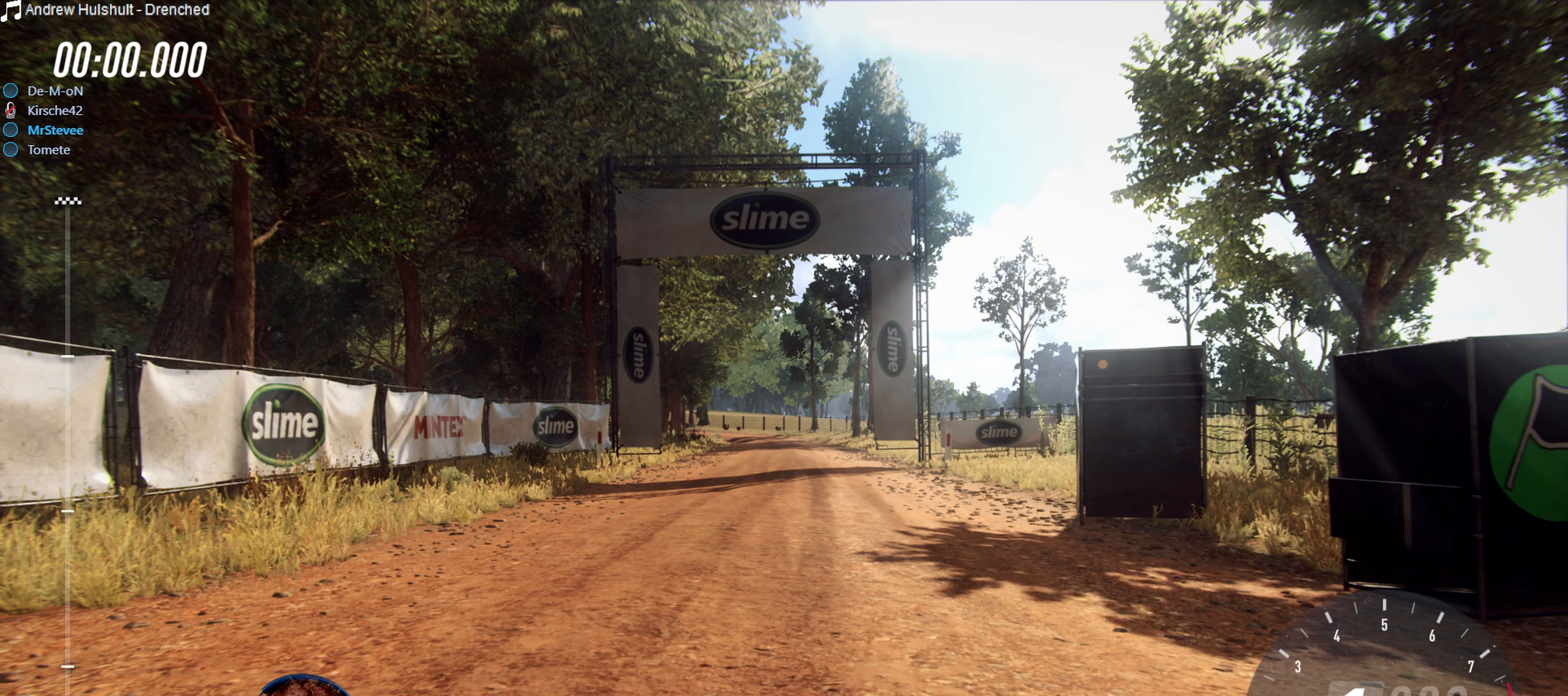
{"buttons": ["B", "R2"], "left_stick": "center", "right_stick": "center", "events": [[100, "R2", "down"]]}
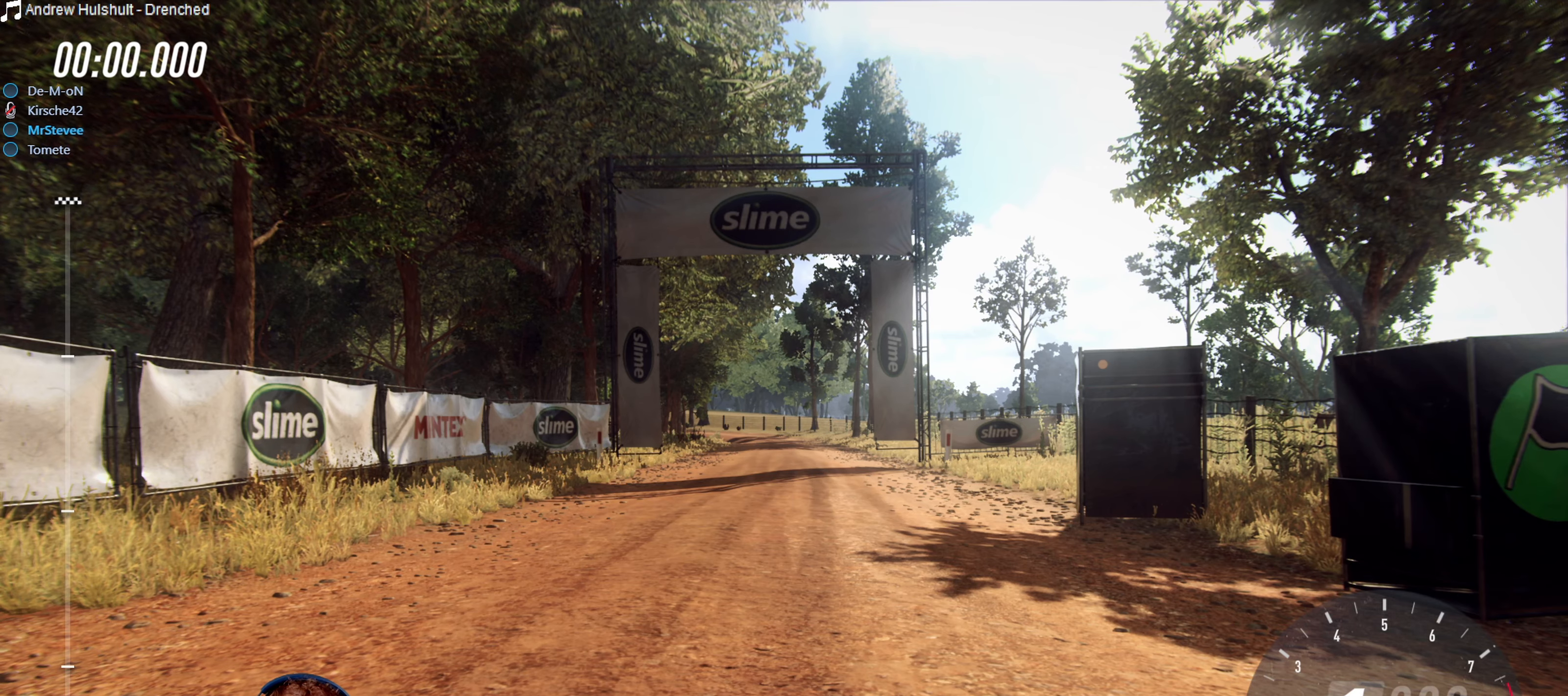
{"buttons": ["B"], "left_stick": "center", "right_stick": "center", "events": [[17, "R2", "up"]]}
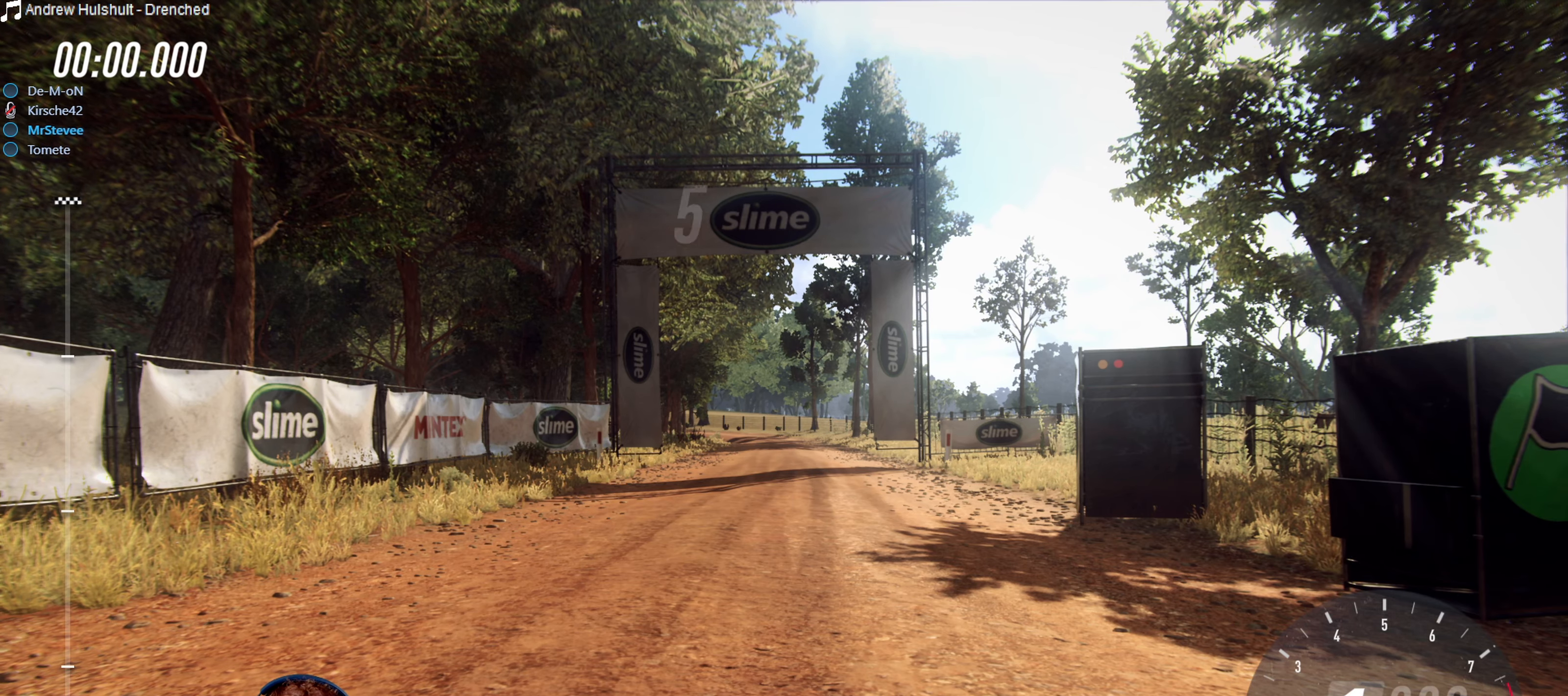
{"buttons": ["B"], "left_stick": "center", "right_stick": "center", "events": []}
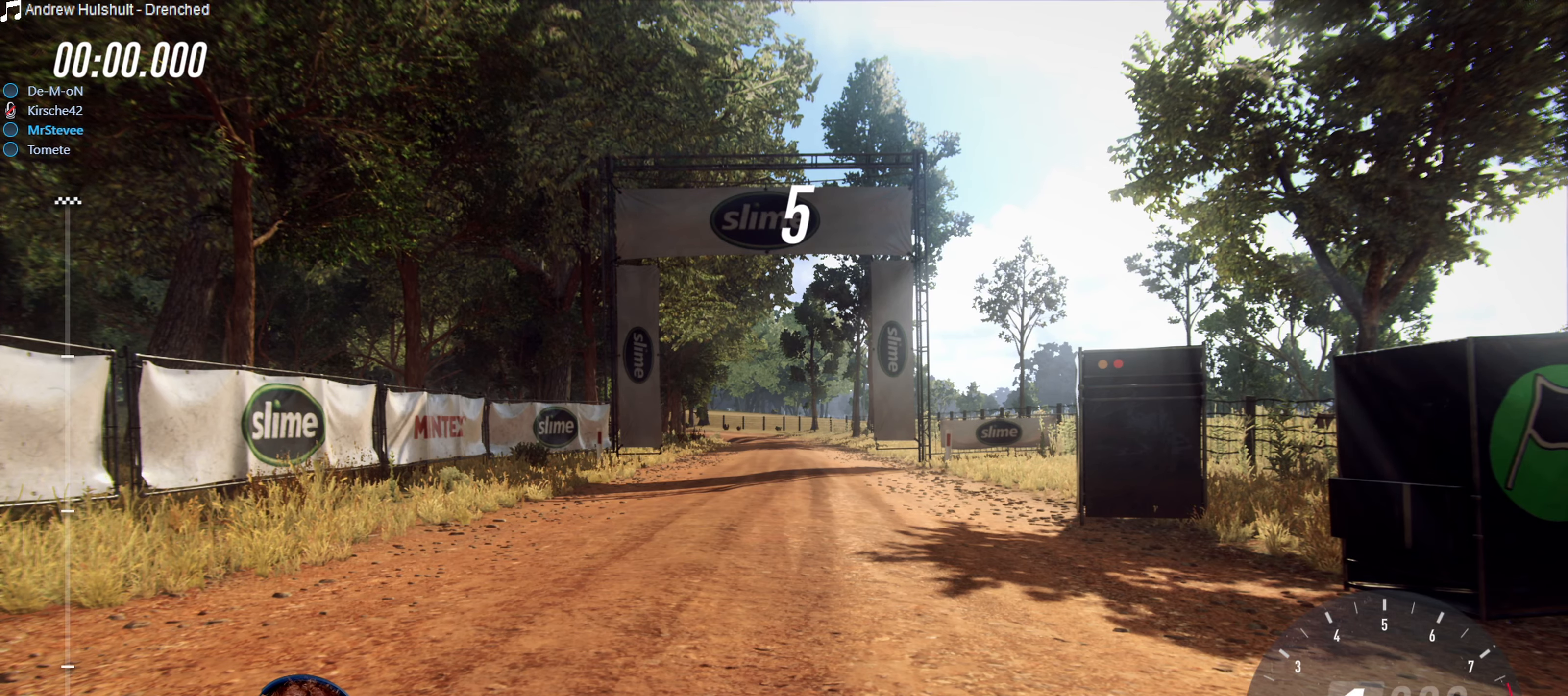
{"buttons": ["B", "R2"], "left_stick": "center", "right_stick": "center", "events": [[233, "R2", "down"]]}
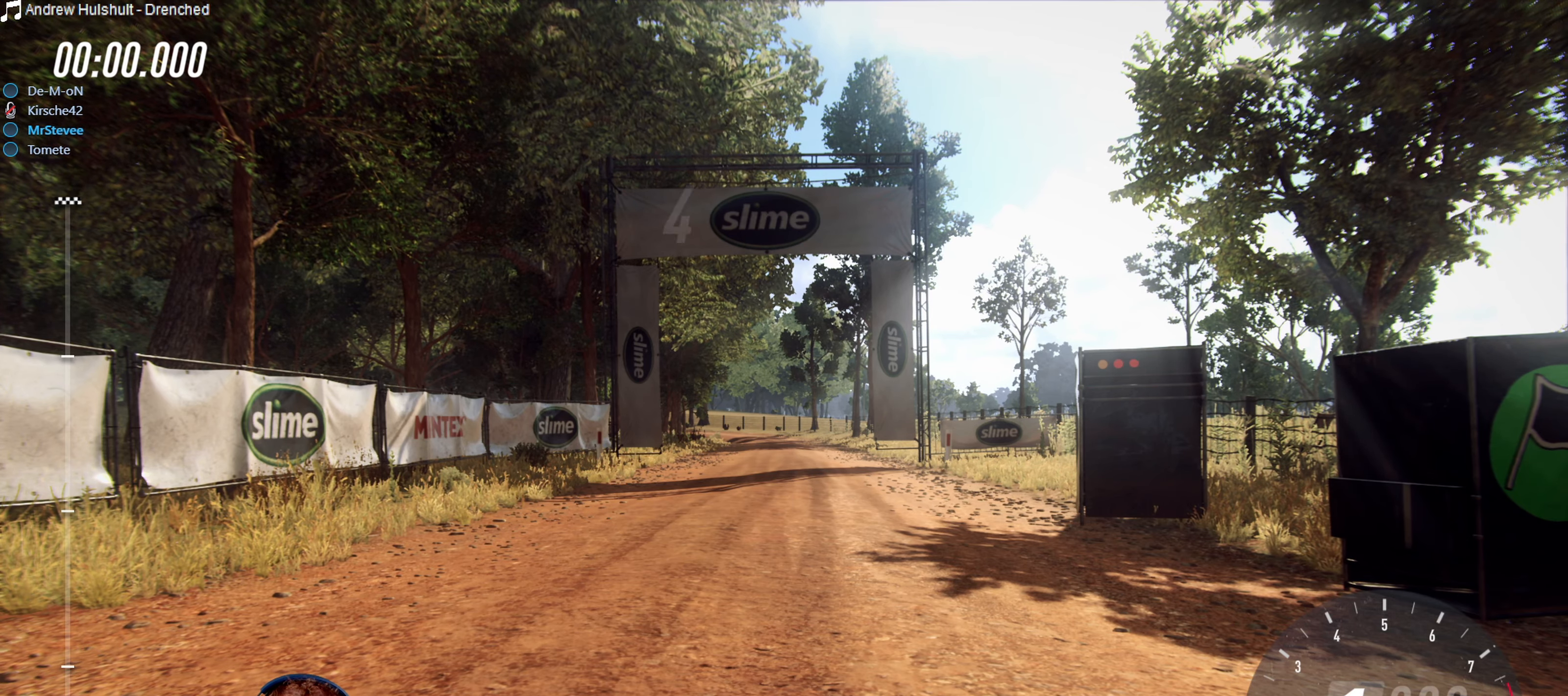
{"buttons": ["B", "R2"], "left_stick": "center", "right_stick": "center", "events": []}